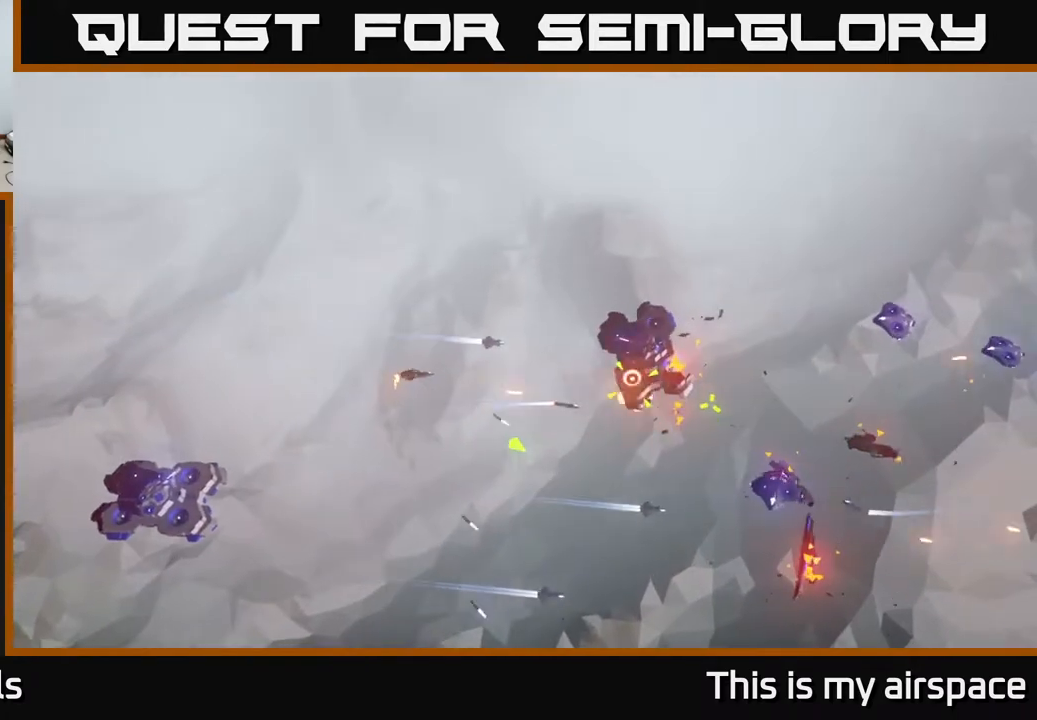
Gameplay with a controller (Xbox layout); each line is a JSON object with the inputs held at the frame after it. "events" lists button and stick changes between this image and that frame as [ms after this image, input, new state], when the widget could be followed in between. Not read: right_stick.
{"buttons": [], "left_stick": "up-right", "events": [[417, "left_stick", "up-right"]]}
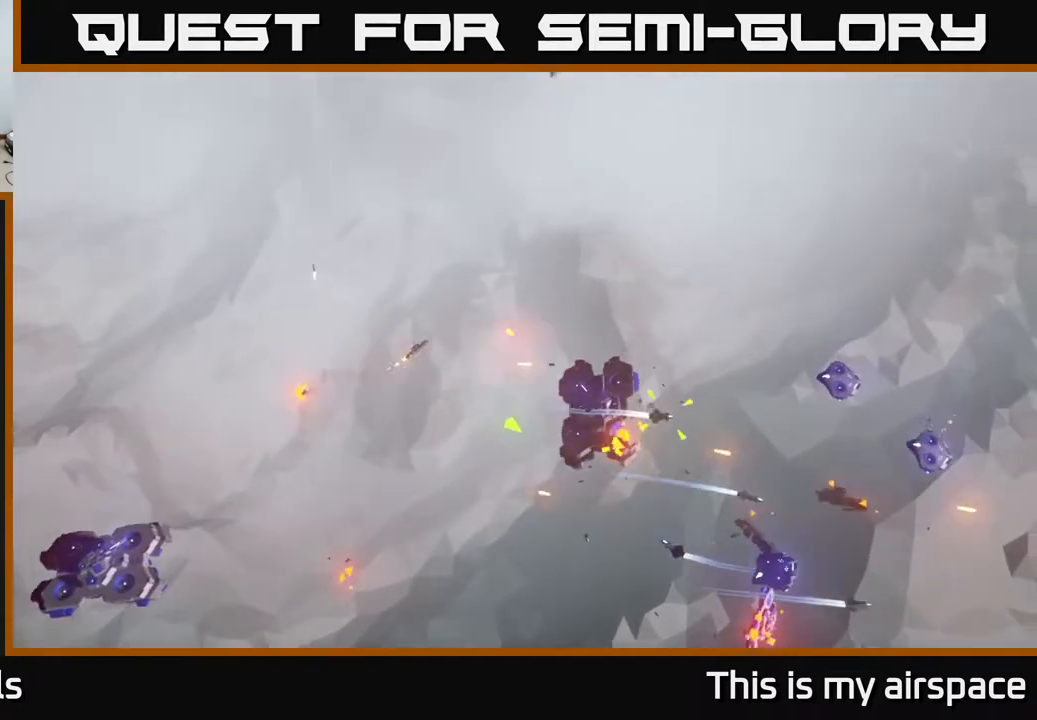
{"buttons": [], "left_stick": "right", "events": [[350, "left_stick", "right"]]}
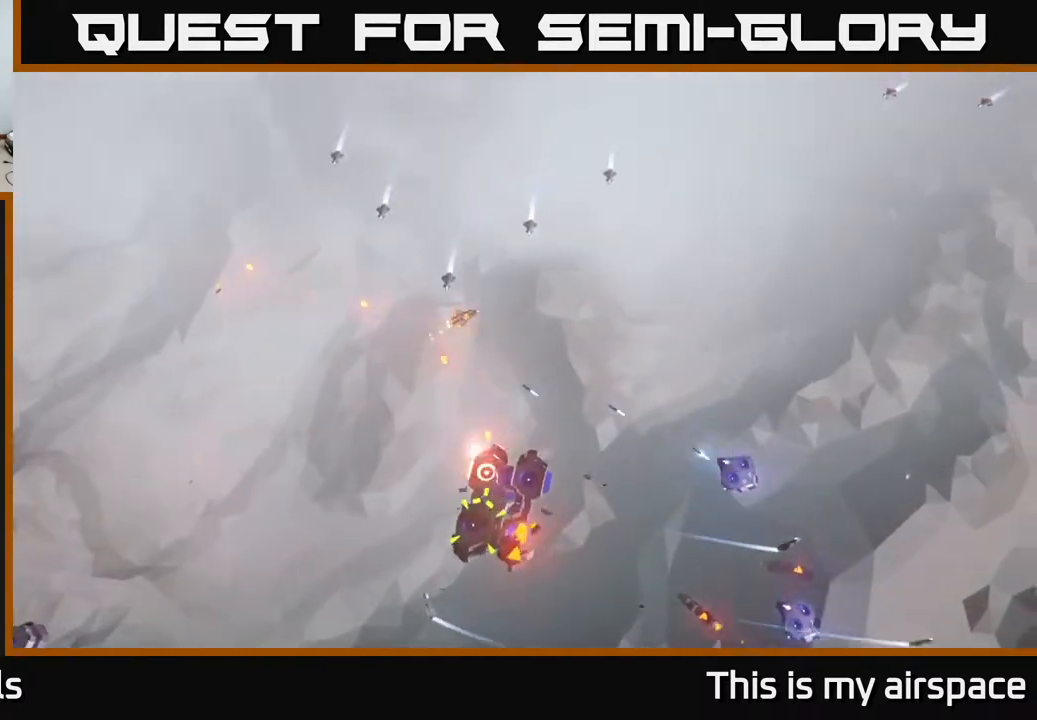
{"buttons": [], "left_stick": "down", "events": [[183, "left_stick", "down-right"], [383, "left_stick", "down"]]}
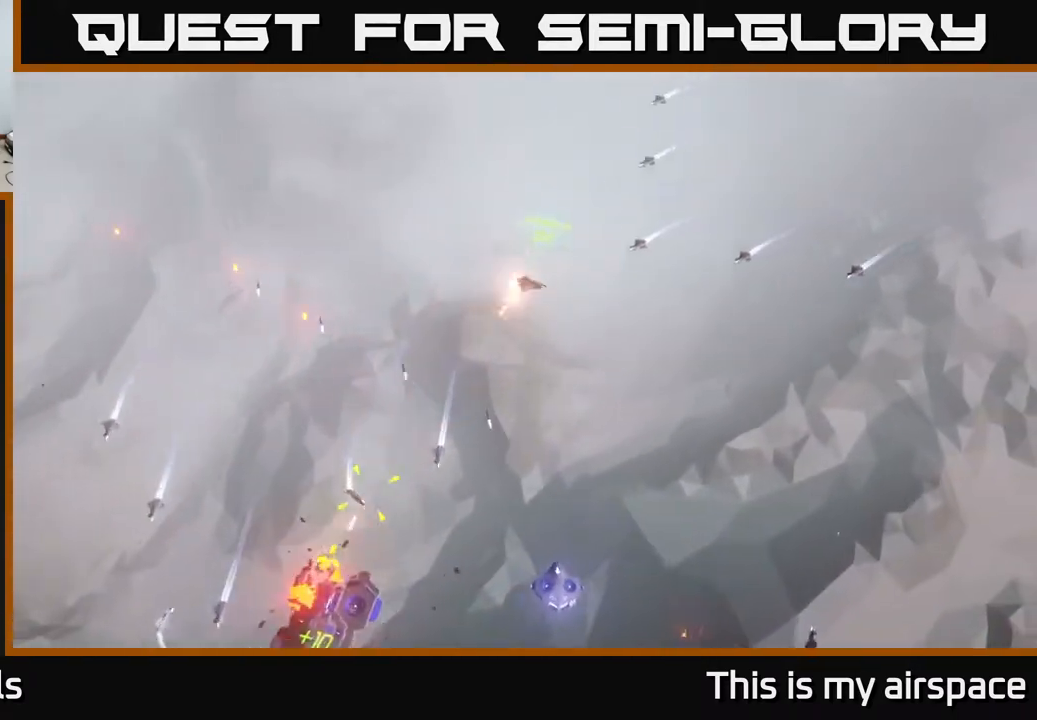
{"buttons": [], "left_stick": "down", "events": []}
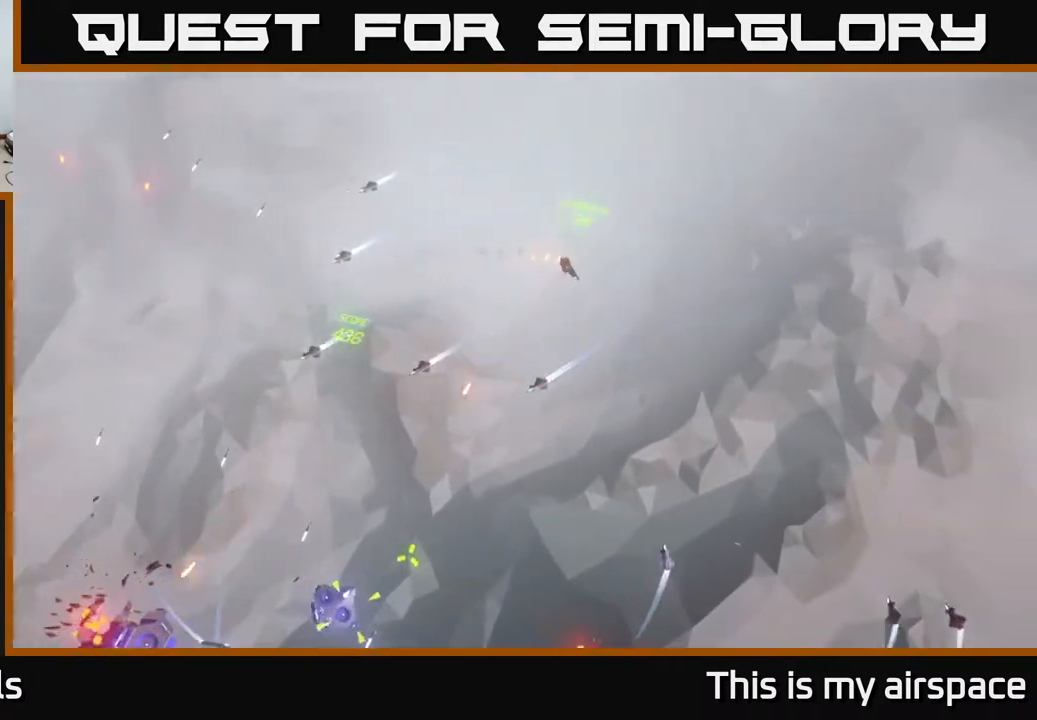
{"buttons": [], "left_stick": "left", "events": [[233, "left_stick", "left"]]}
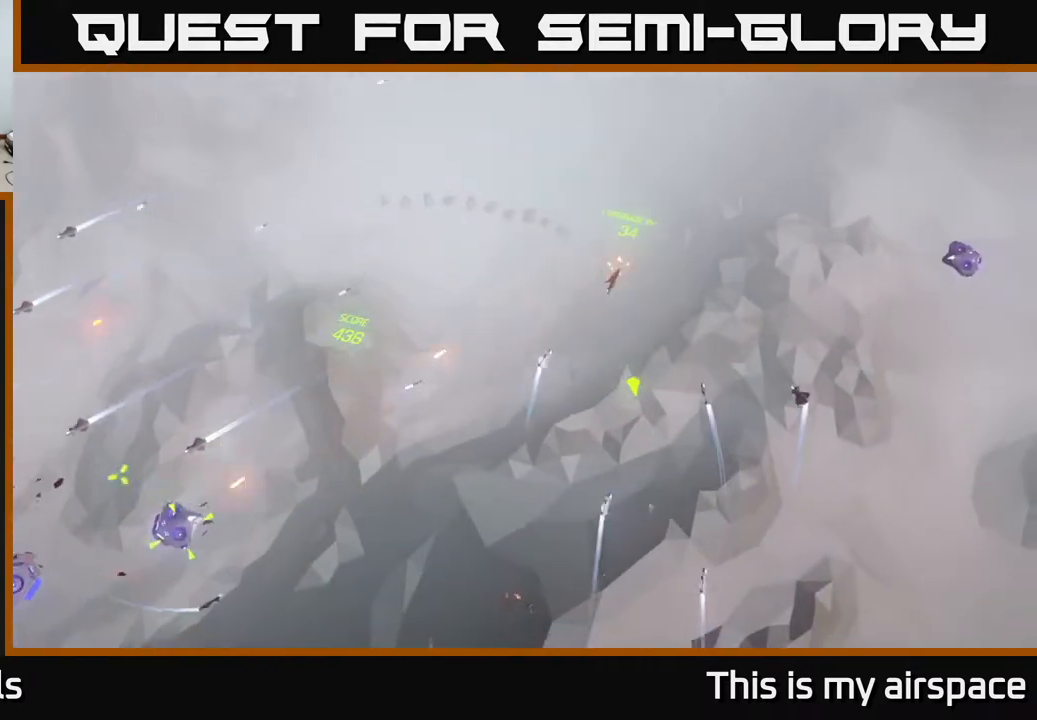
{"buttons": [], "left_stick": "down-left", "events": [[100, "left_stick", "down-left"]]}
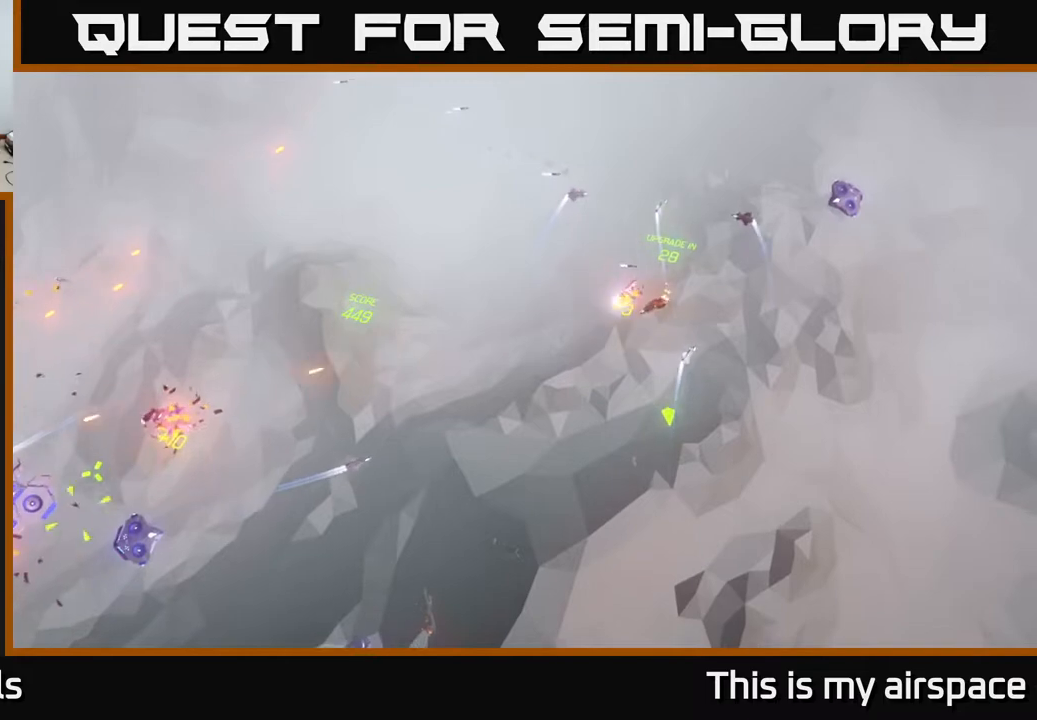
{"buttons": [], "left_stick": "left", "events": [[300, "left_stick", "left"]]}
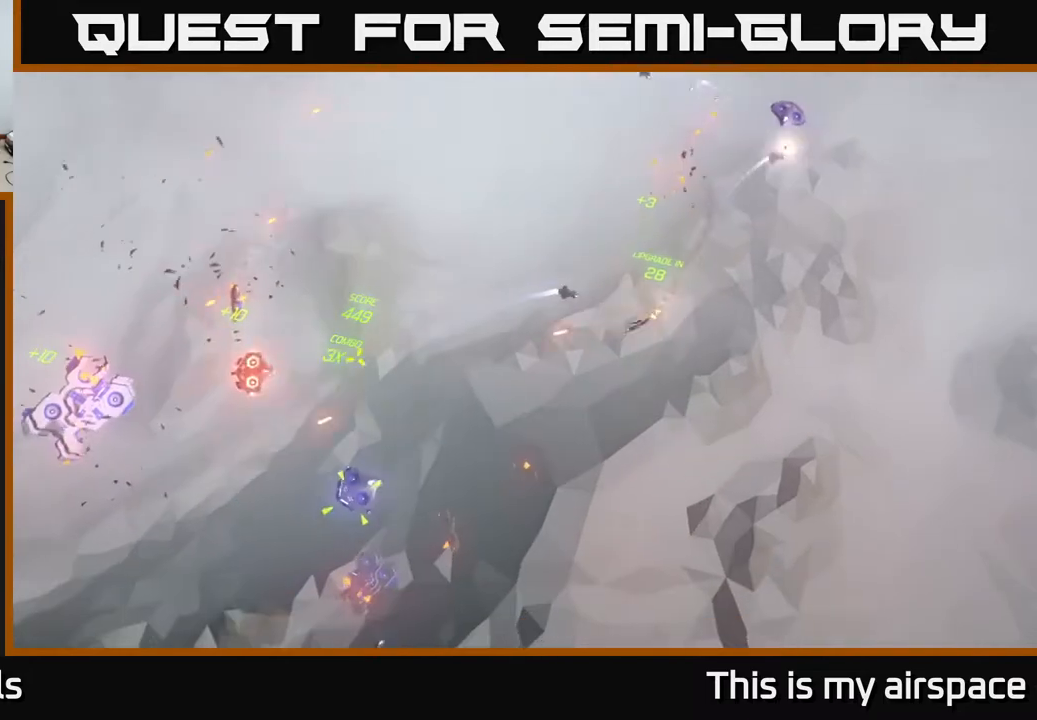
{"buttons": [], "left_stick": "down", "events": [[200, "left_stick", "down-left"], [333, "left_stick", "center"], [467, "left_stick", "down"]]}
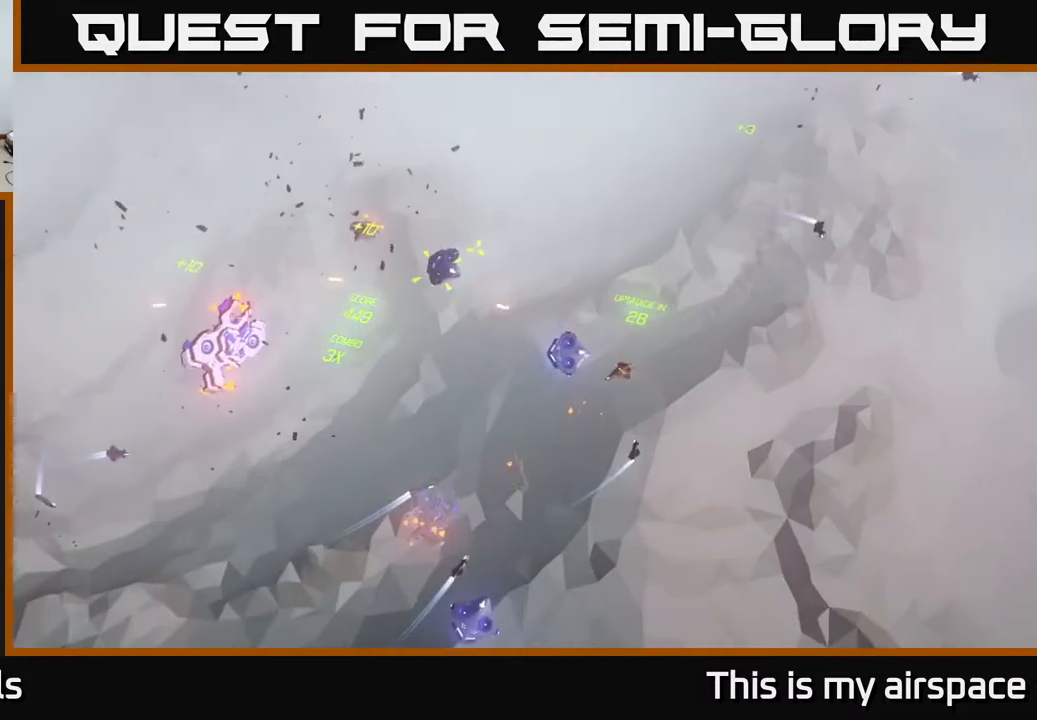
{"buttons": [], "left_stick": "center", "events": [[267, "left_stick", "center"]]}
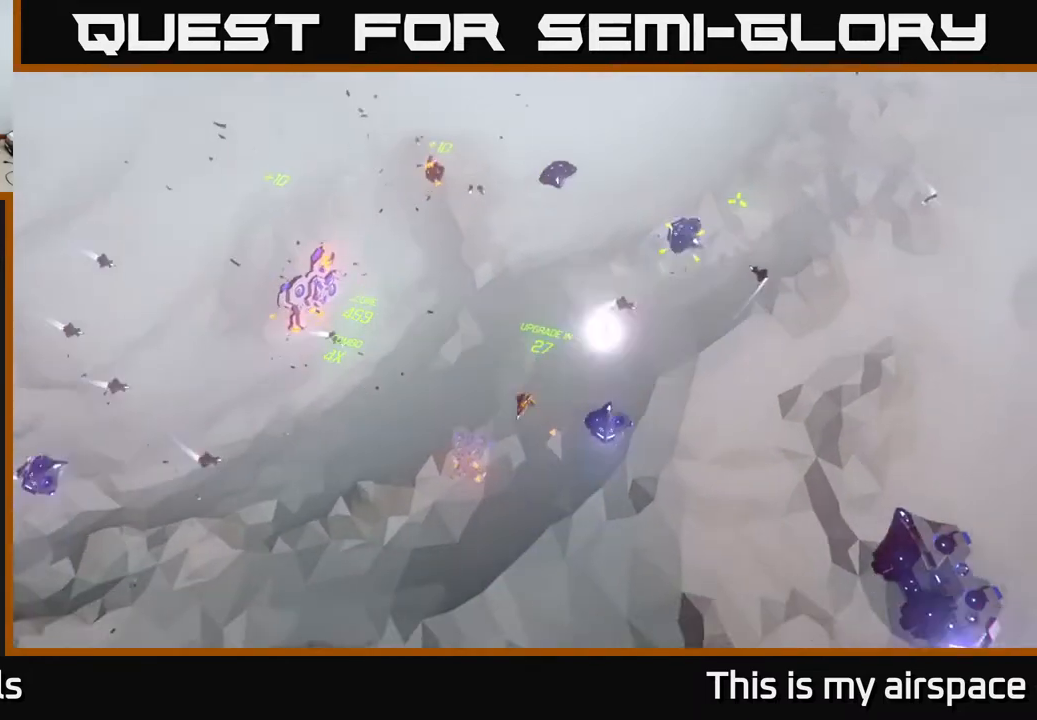
{"buttons": [], "left_stick": "right", "events": [[100, "left_stick", "down"], [300, "left_stick", "right"]]}
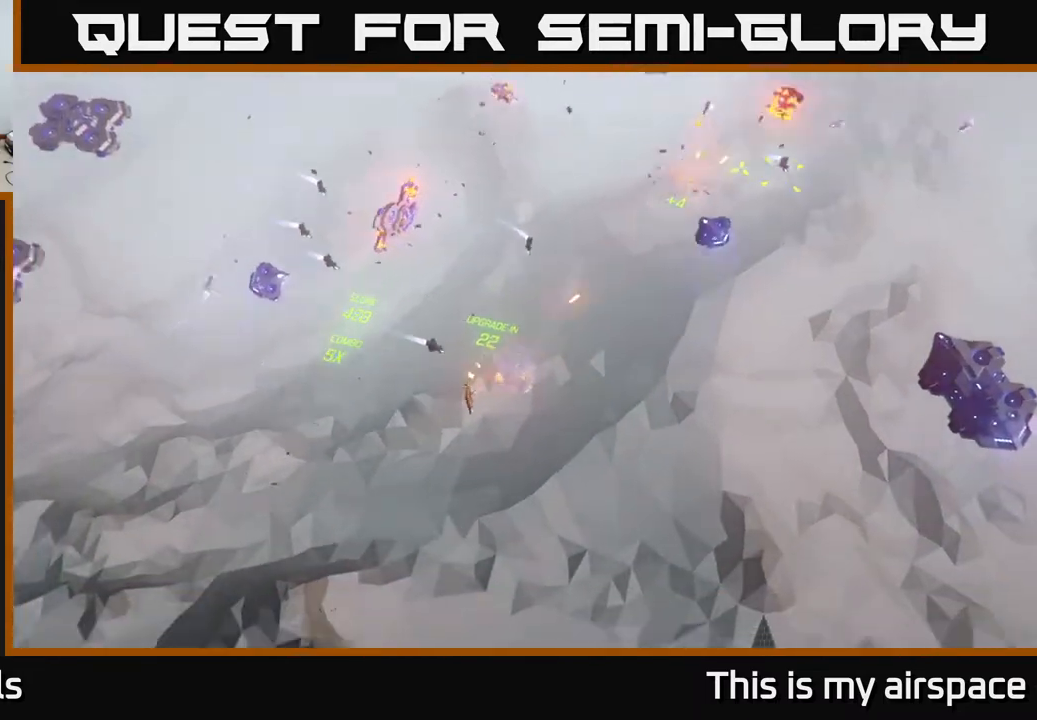
{"buttons": [], "left_stick": "right", "events": []}
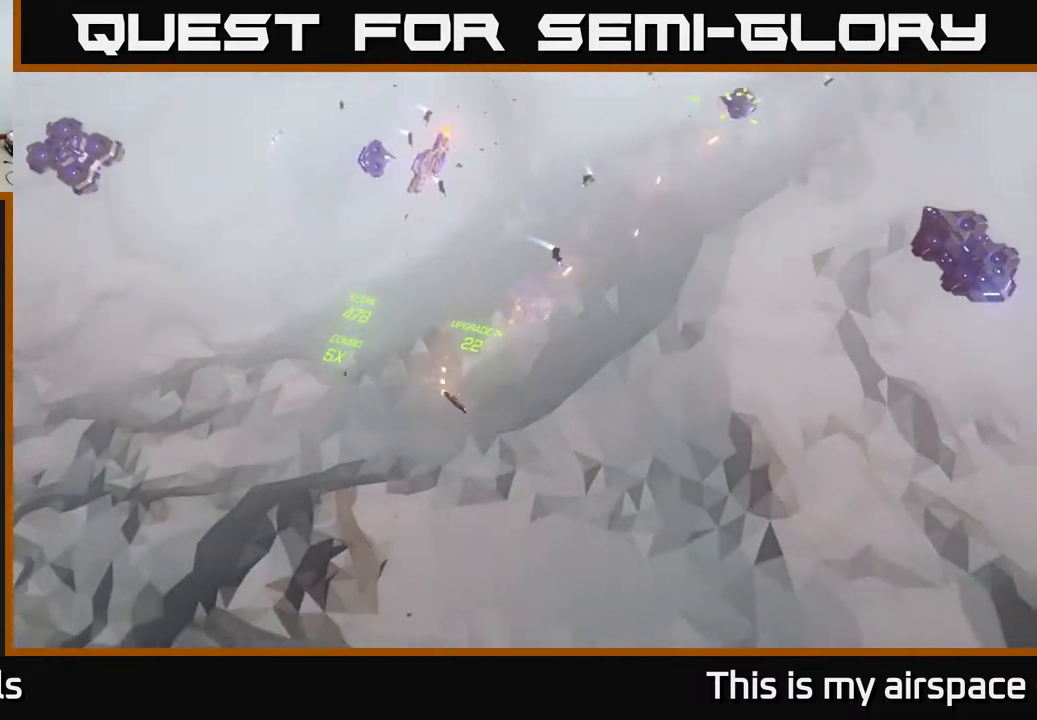
{"buttons": [], "left_stick": "right", "events": []}
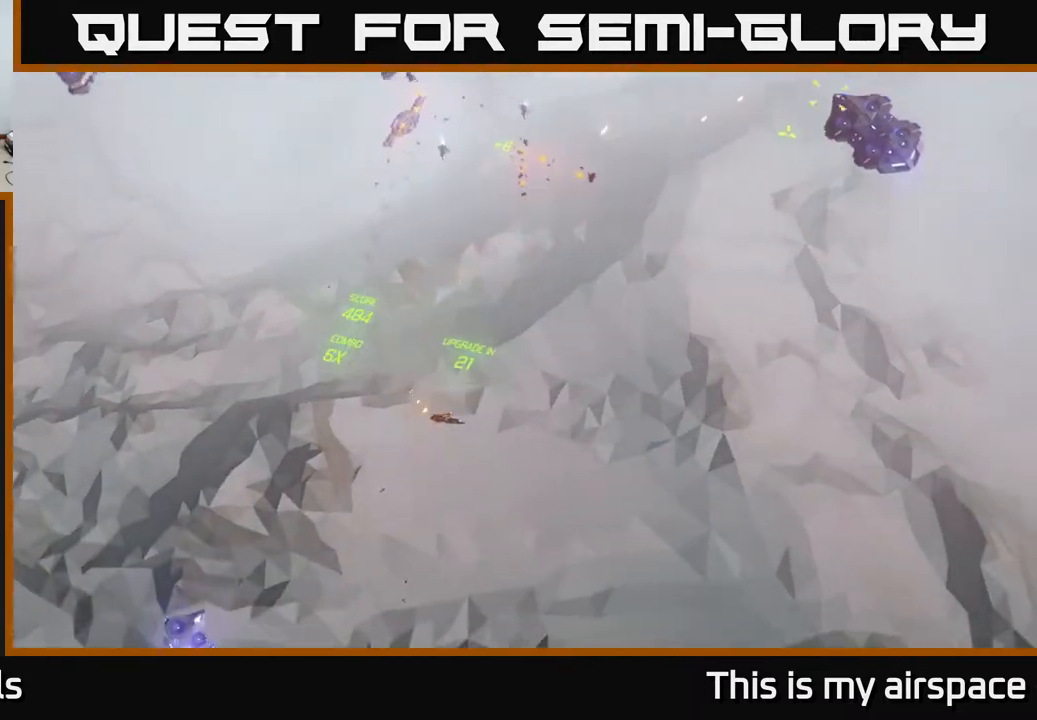
{"buttons": [], "left_stick": "up-right", "events": [[50, "left_stick", "up-right"]]}
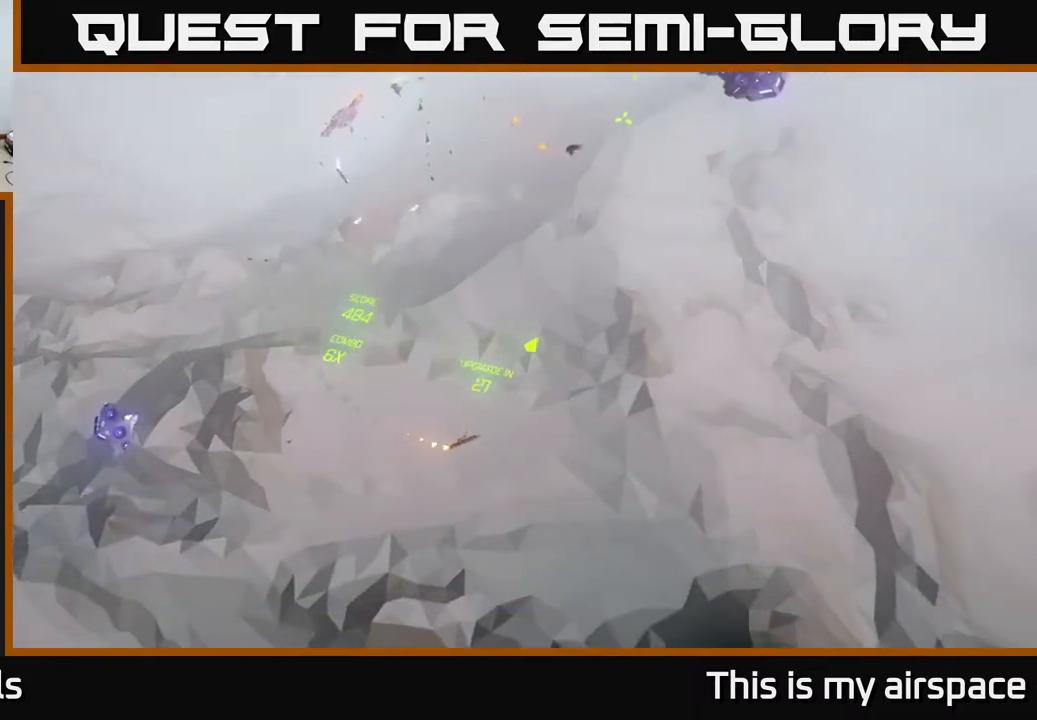
{"buttons": [], "left_stick": "up-right", "events": []}
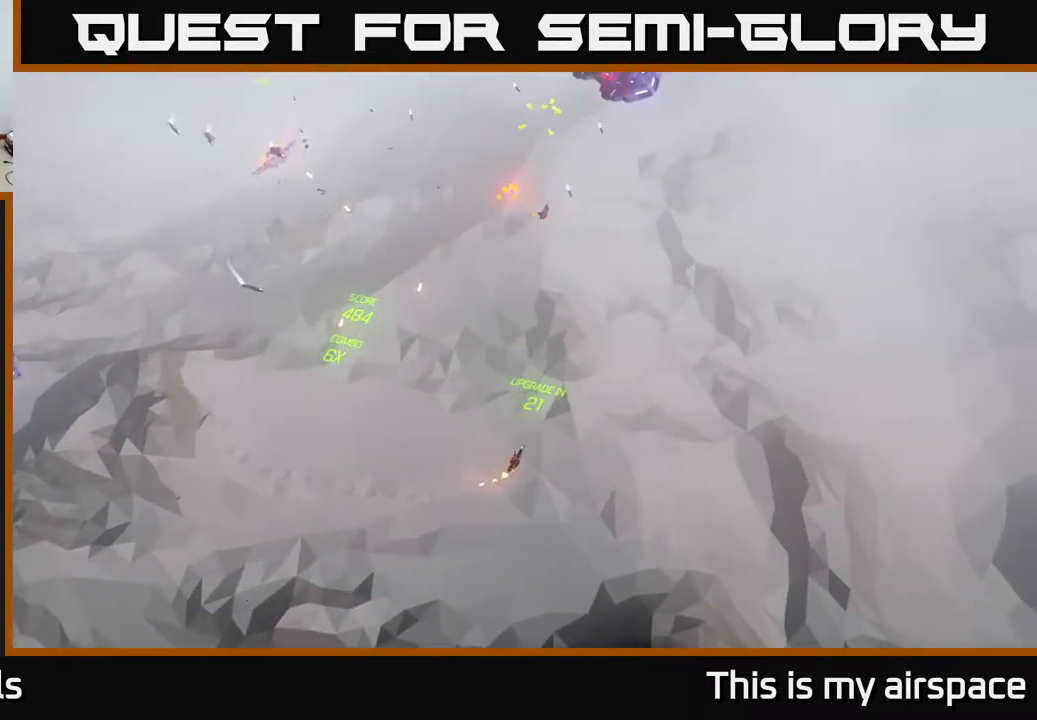
{"buttons": [], "left_stick": "up", "events": [[217, "left_stick", "up"]]}
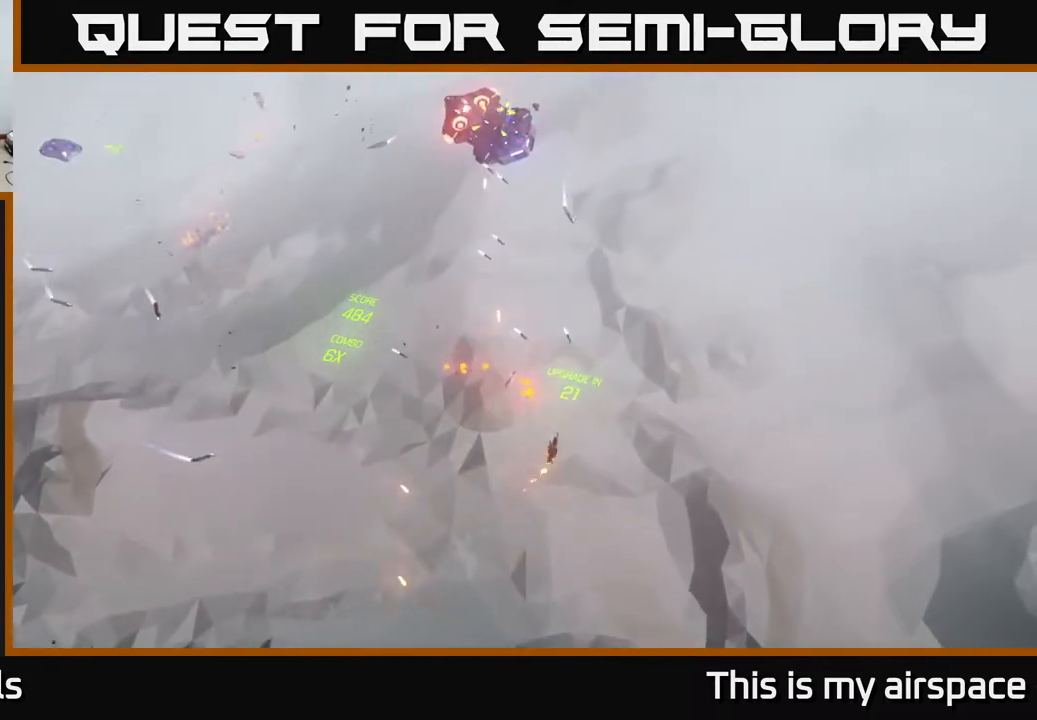
{"buttons": [], "left_stick": "down-right", "events": [[200, "left_stick", "up-left"], [383, "left_stick", "right"], [483, "left_stick", "down-right"]]}
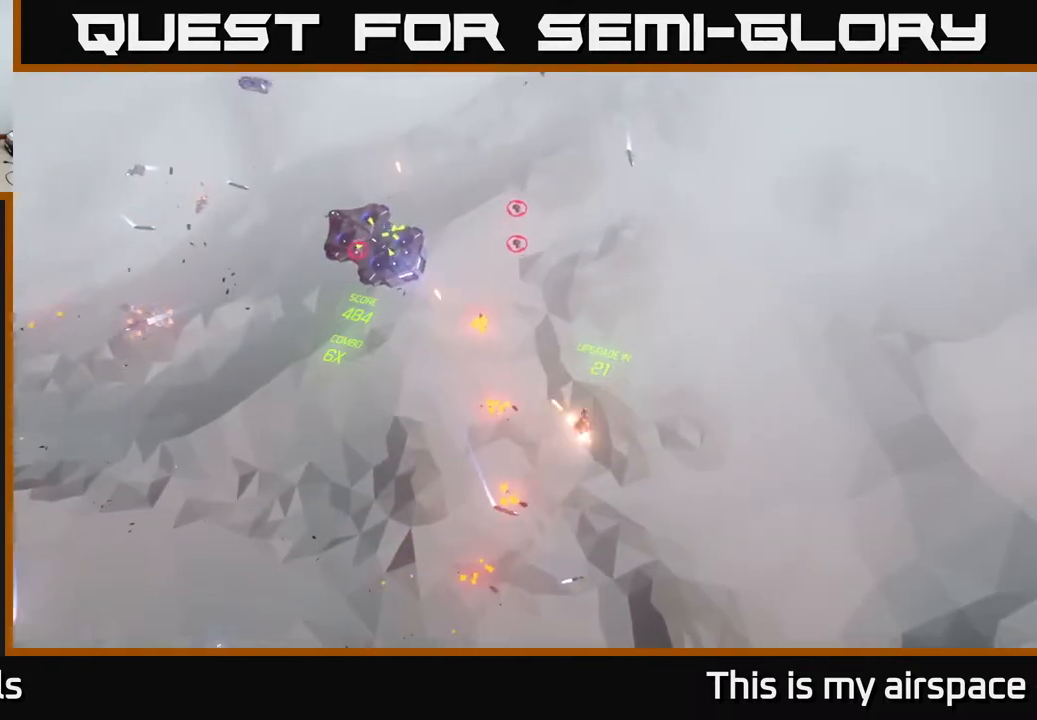
{"buttons": [], "left_stick": "down-right", "events": []}
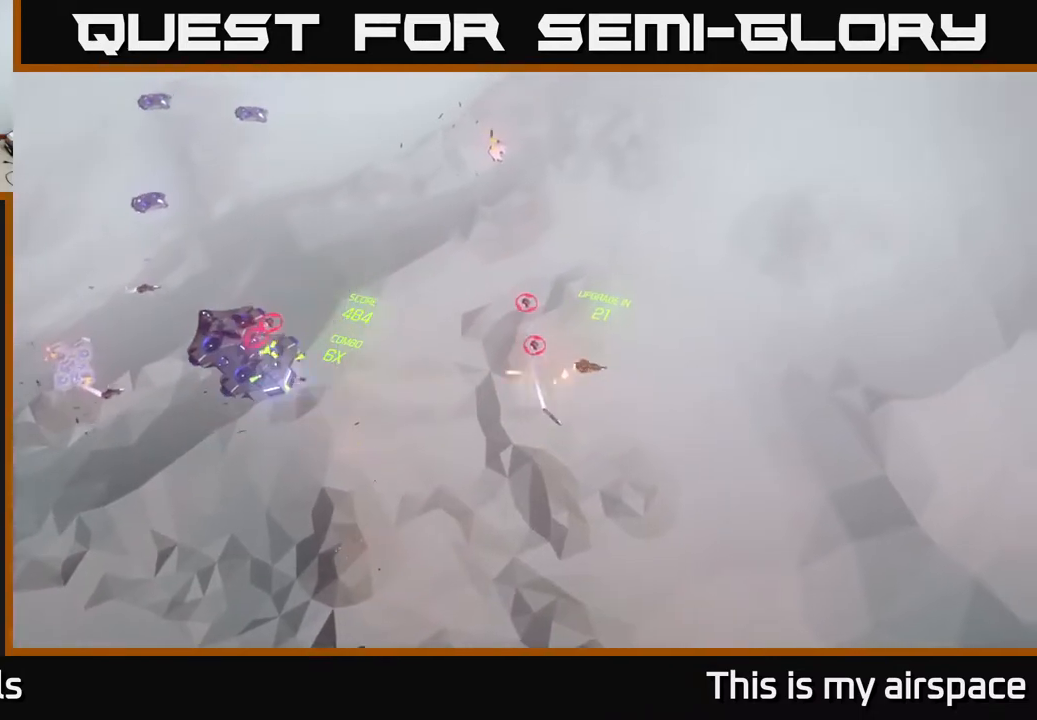
{"buttons": [], "left_stick": "left", "events": [[233, "left_stick", "left"]]}
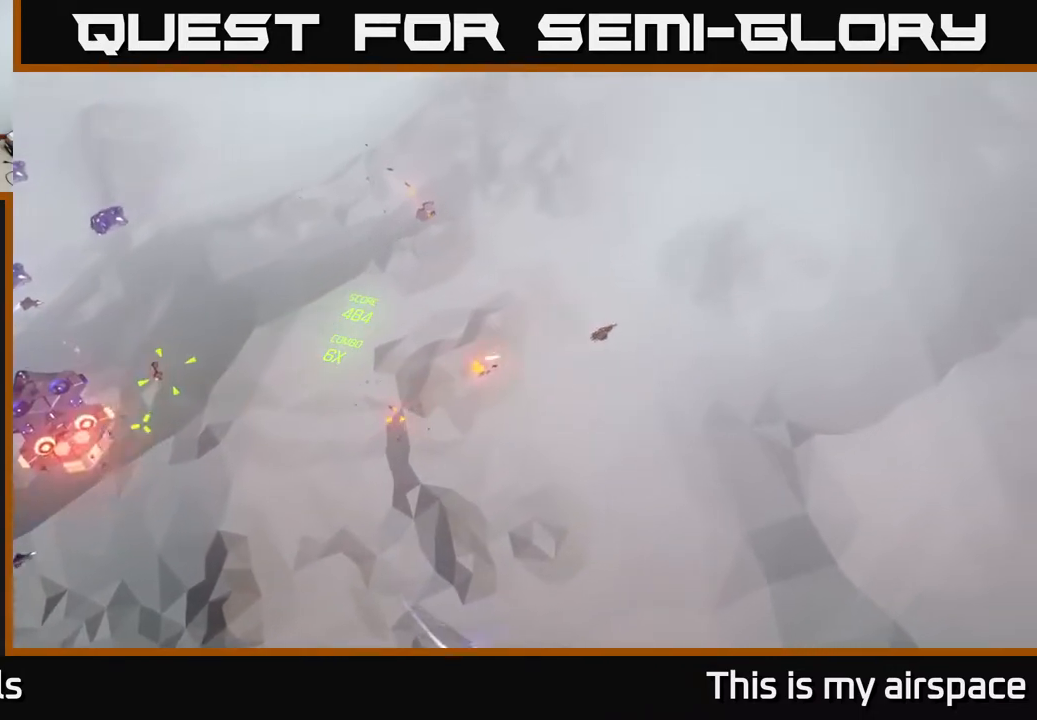
{"buttons": [], "left_stick": "left", "events": []}
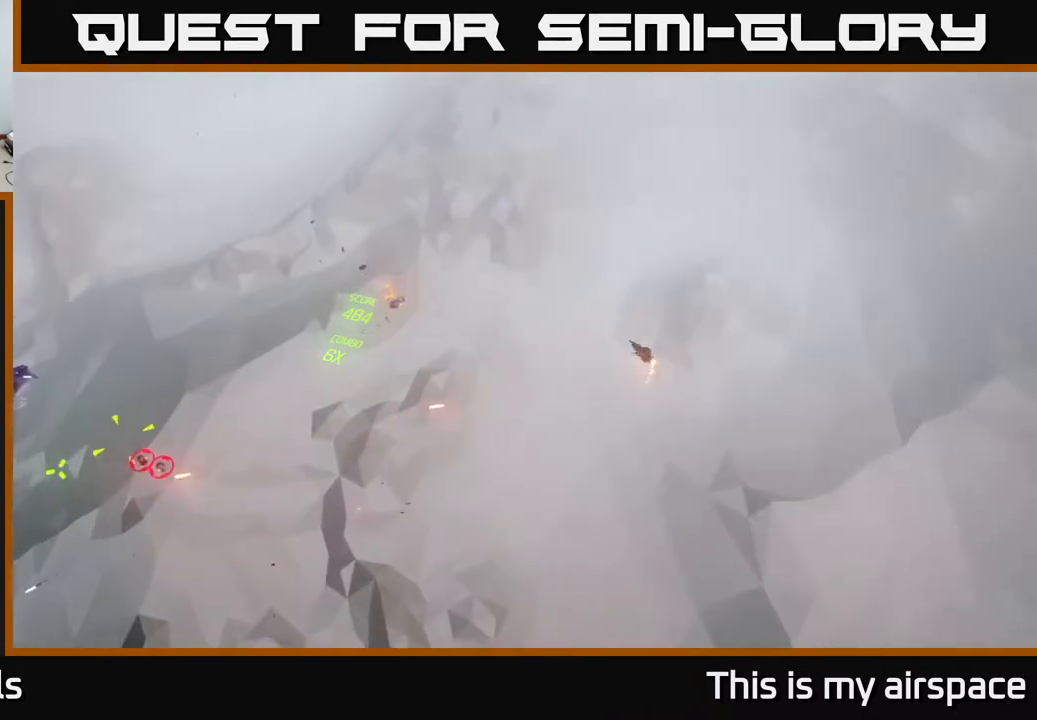
{"buttons": [], "left_stick": "left", "events": [[50, "left_stick", "down-left"], [500, "left_stick", "left"]]}
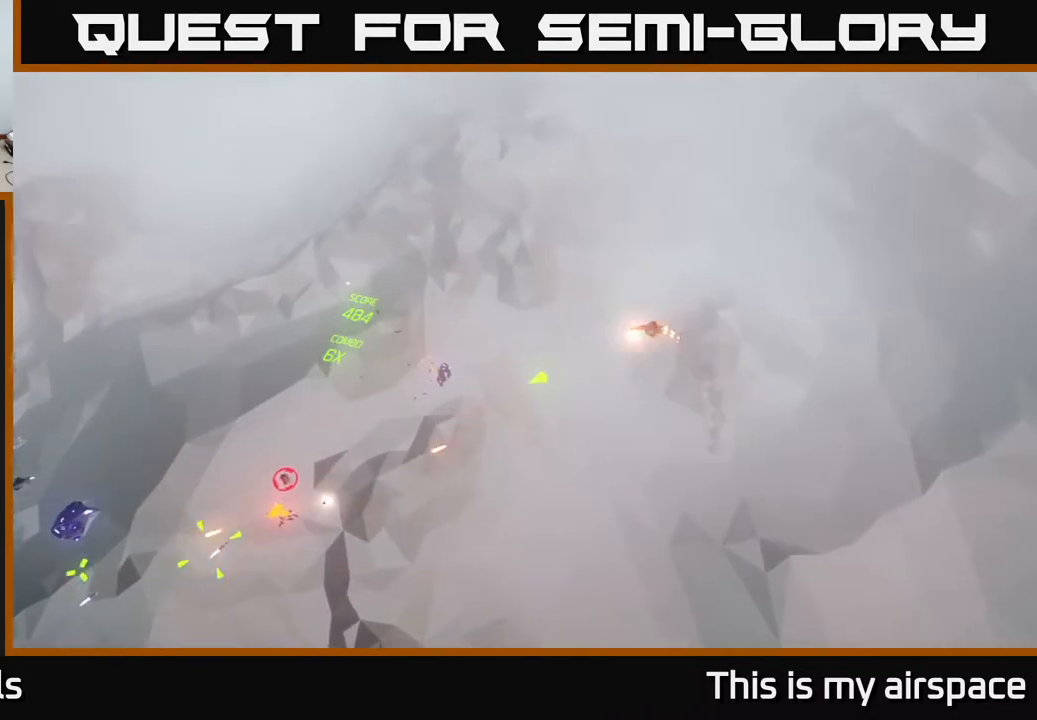
{"buttons": [], "left_stick": "down-left", "events": [[300, "left_stick", "down-left"]]}
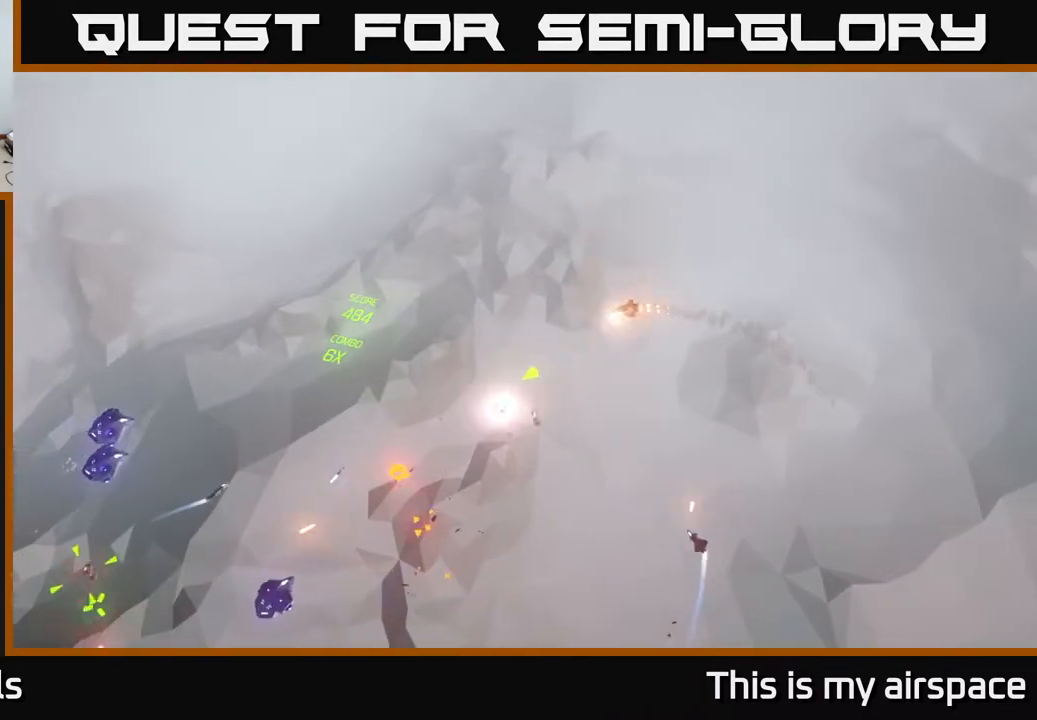
{"buttons": [], "left_stick": "up-left", "events": [[150, "left_stick", "left"], [250, "left_stick", "up-left"]]}
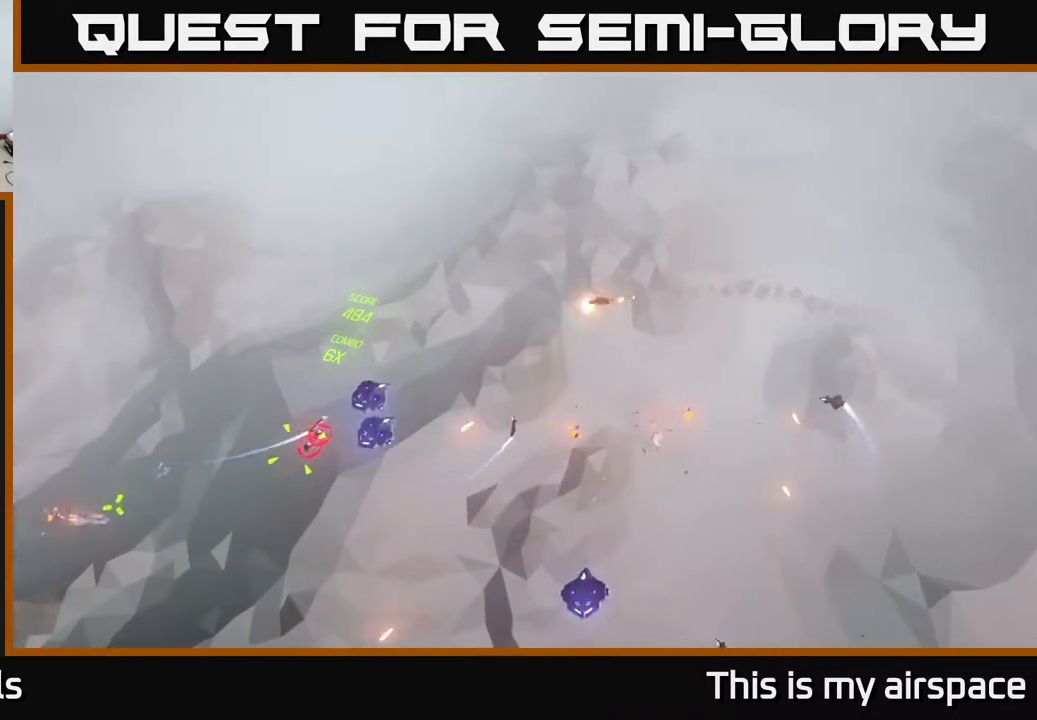
{"buttons": [], "left_stick": "down-left", "events": [[383, "left_stick", "down-left"]]}
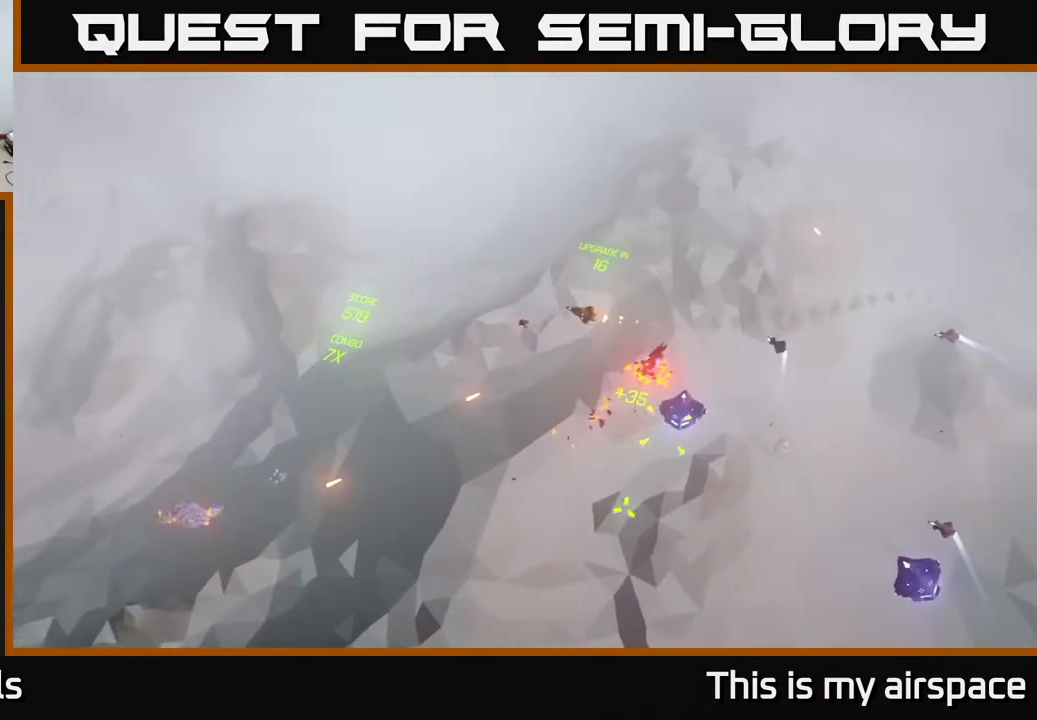
{"buttons": [], "left_stick": "center", "events": [[67, "left_stick", "down"], [350, "left_stick", "down-right"], [467, "left_stick", "center"]]}
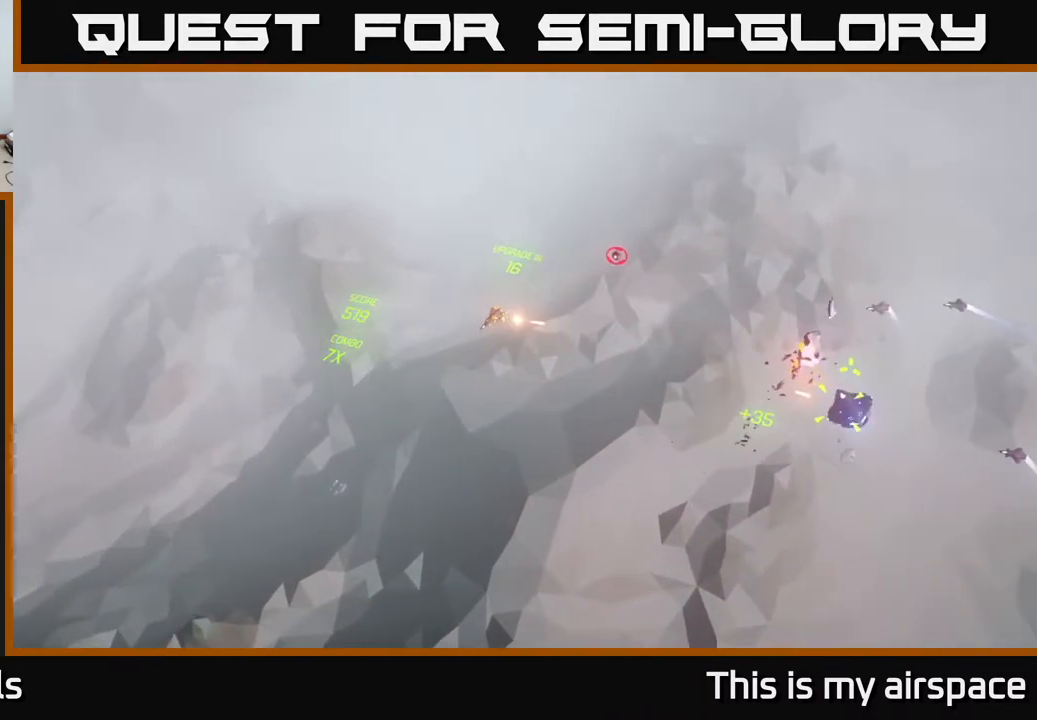
{"buttons": [], "left_stick": "center", "events": [[150, "left_stick", "right"], [417, "left_stick", "center"]]}
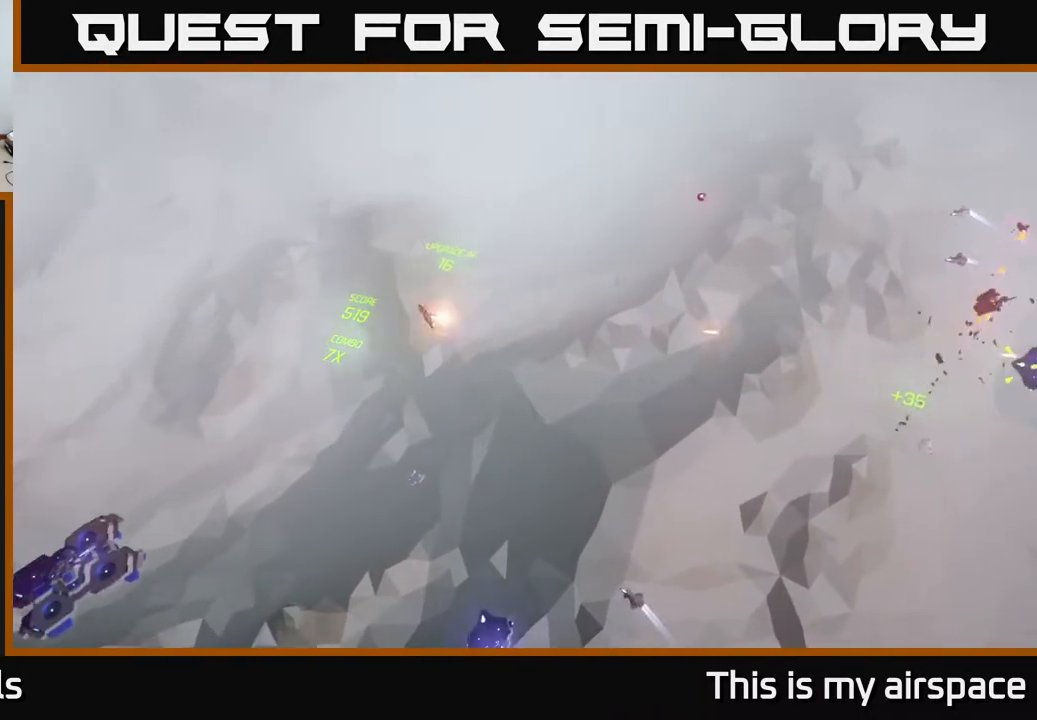
{"buttons": [], "left_stick": "down-right", "events": [[117, "left_stick", "down-right"]]}
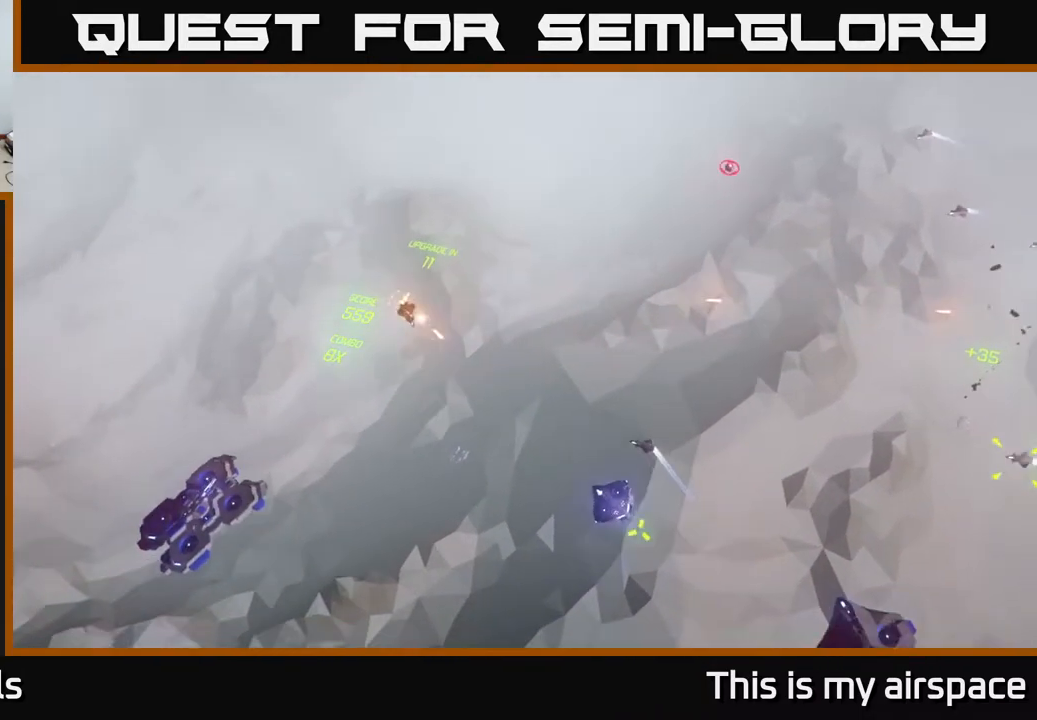
{"buttons": [], "left_stick": "down-right", "events": [[33, "left_stick", "center"], [183, "left_stick", "right"], [350, "left_stick", "down-right"]]}
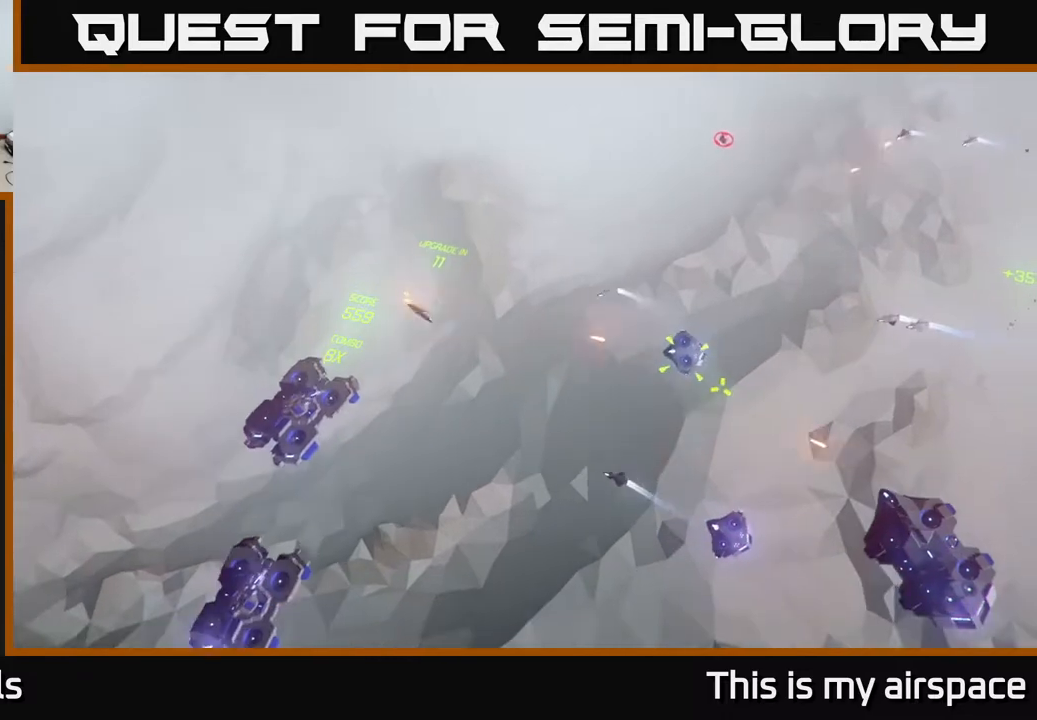
{"buttons": [], "left_stick": "down", "events": [[167, "left_stick", "down-left"], [300, "left_stick", "down"]]}
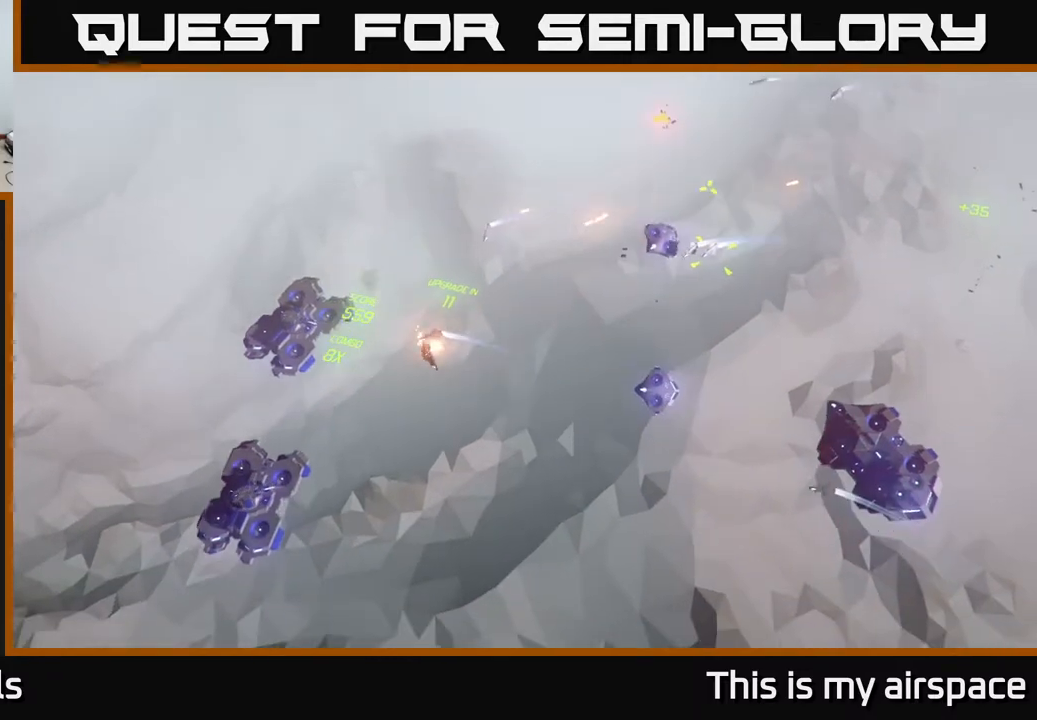
{"buttons": [], "left_stick": "center", "events": [[233, "left_stick", "down-right"], [417, "left_stick", "center"]]}
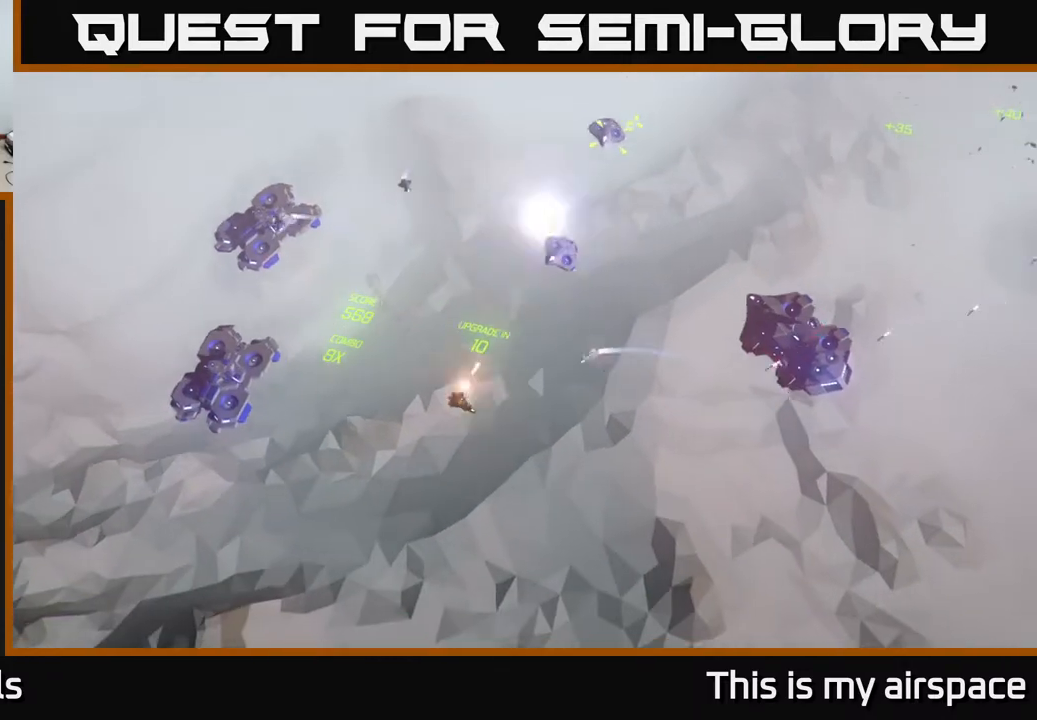
{"buttons": [], "left_stick": "right", "events": [[150, "left_stick", "right"]]}